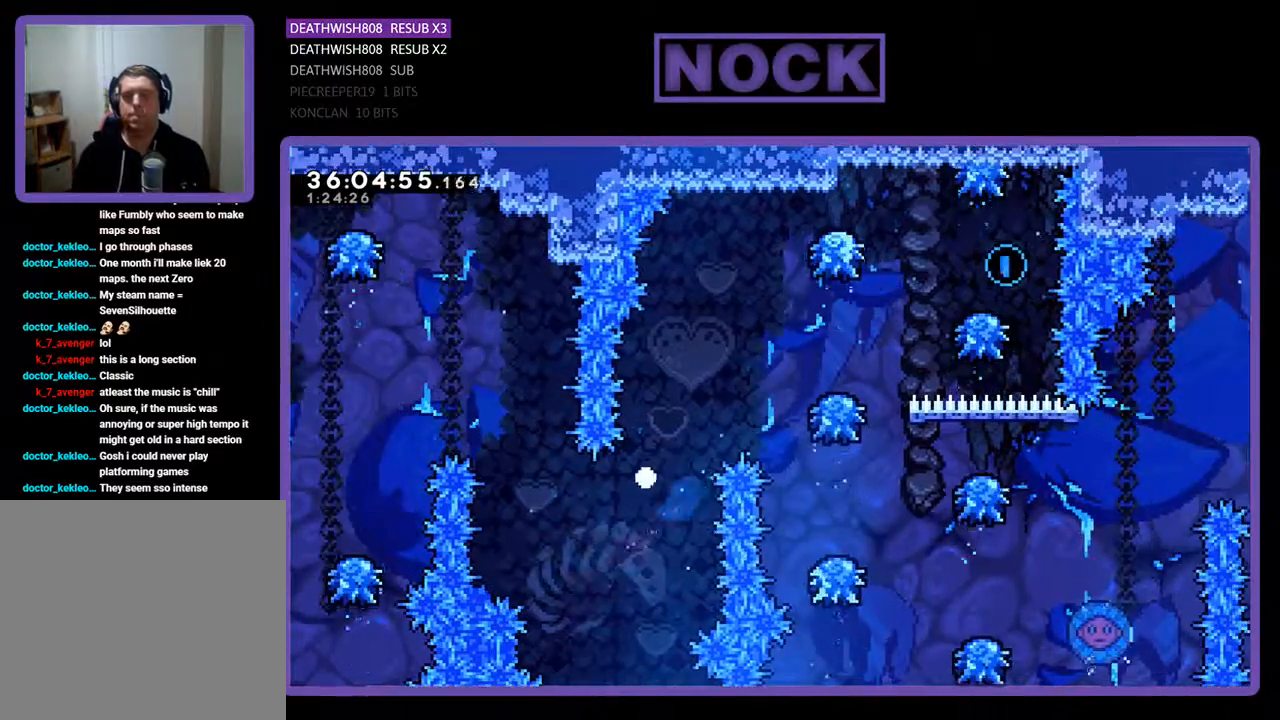
Gameplay with a controller (PlayStation layout); each line is a JSON object with the inputs held at the frame after it. "events" lists button and stick changes between this image and that frame as [ms after this image, input, new state], when the widget could be followed in between. Not read: left_stick right_stick.
{"buttons": [], "events": [[100, "CIRCLE", "up"], [133, "R2", "up"]]}
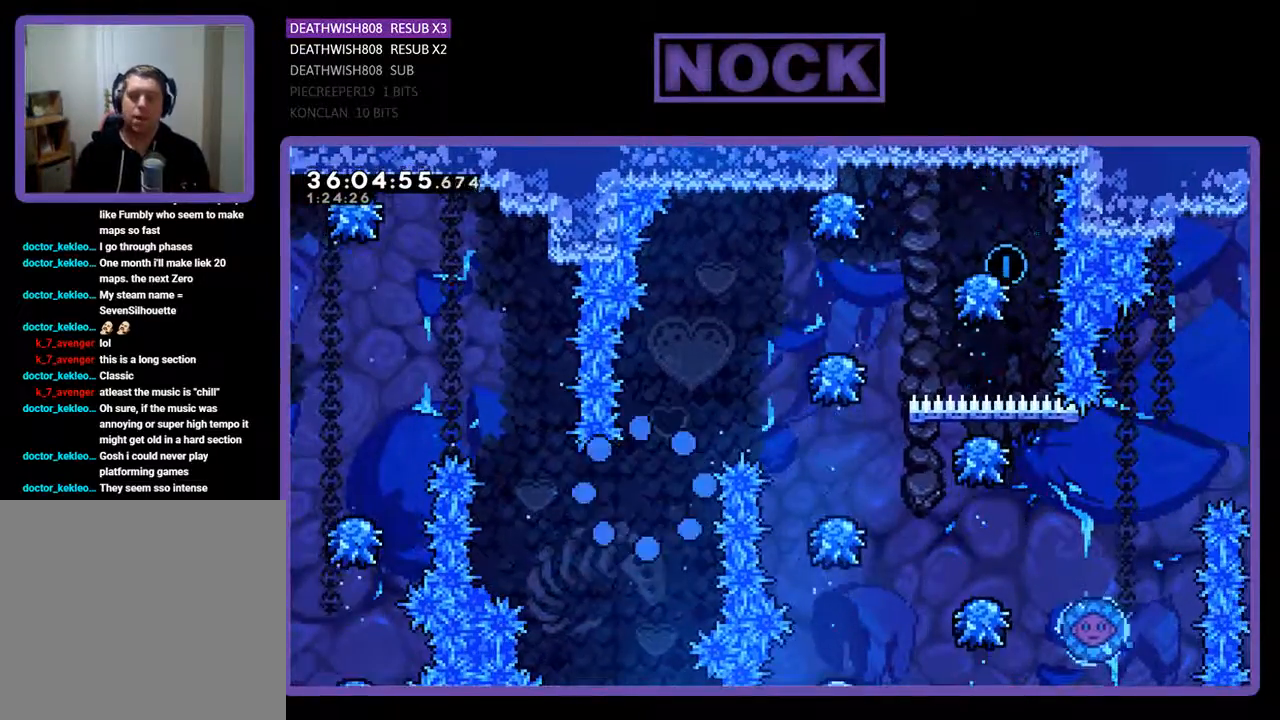
{"buttons": ["R2"], "events": [[233, "R2", "down"]]}
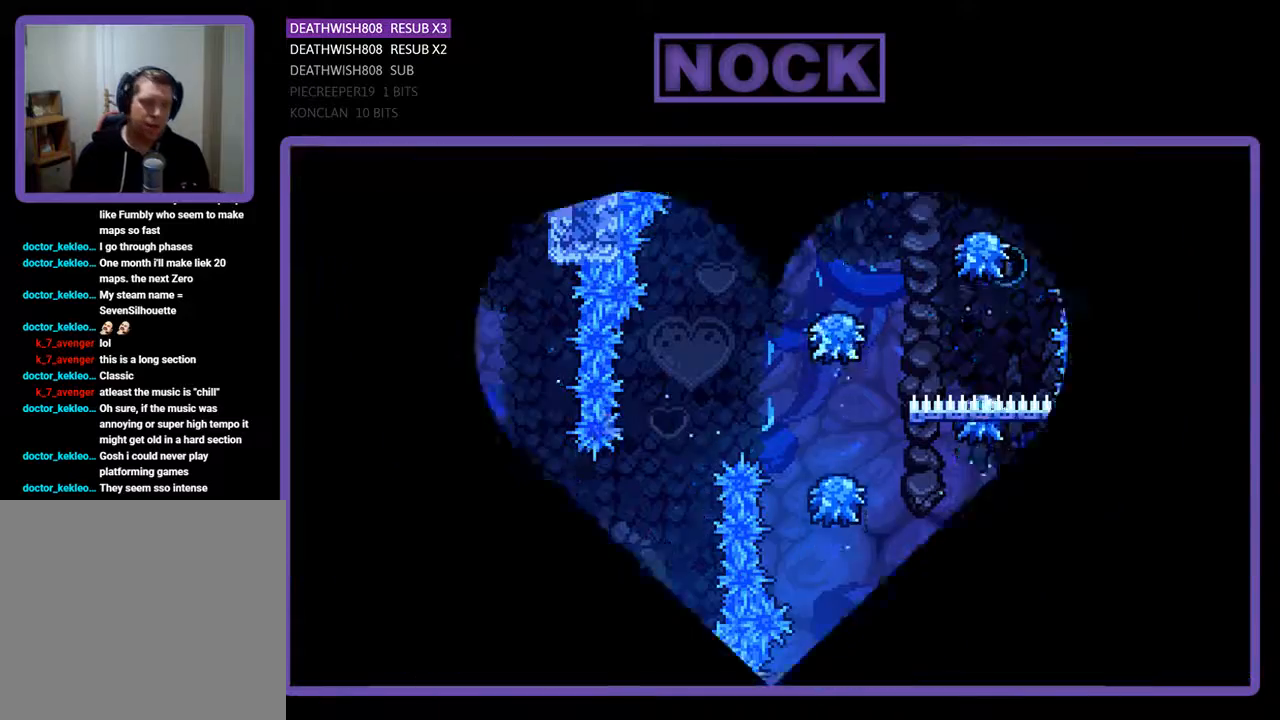
{"buttons": ["R2", "DPAD_RIGHT"], "events": [[167, "DPAD_RIGHT", "down"]]}
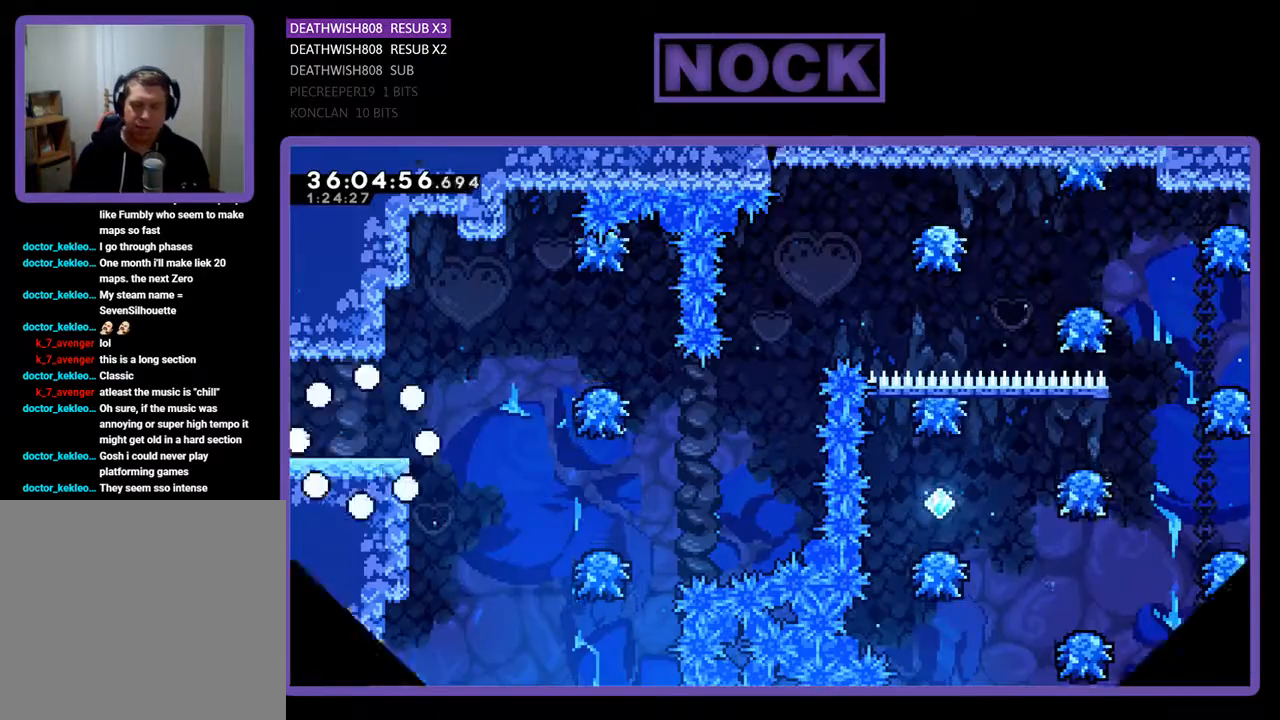
{"buttons": ["R2", "DPAD_RIGHT"], "events": []}
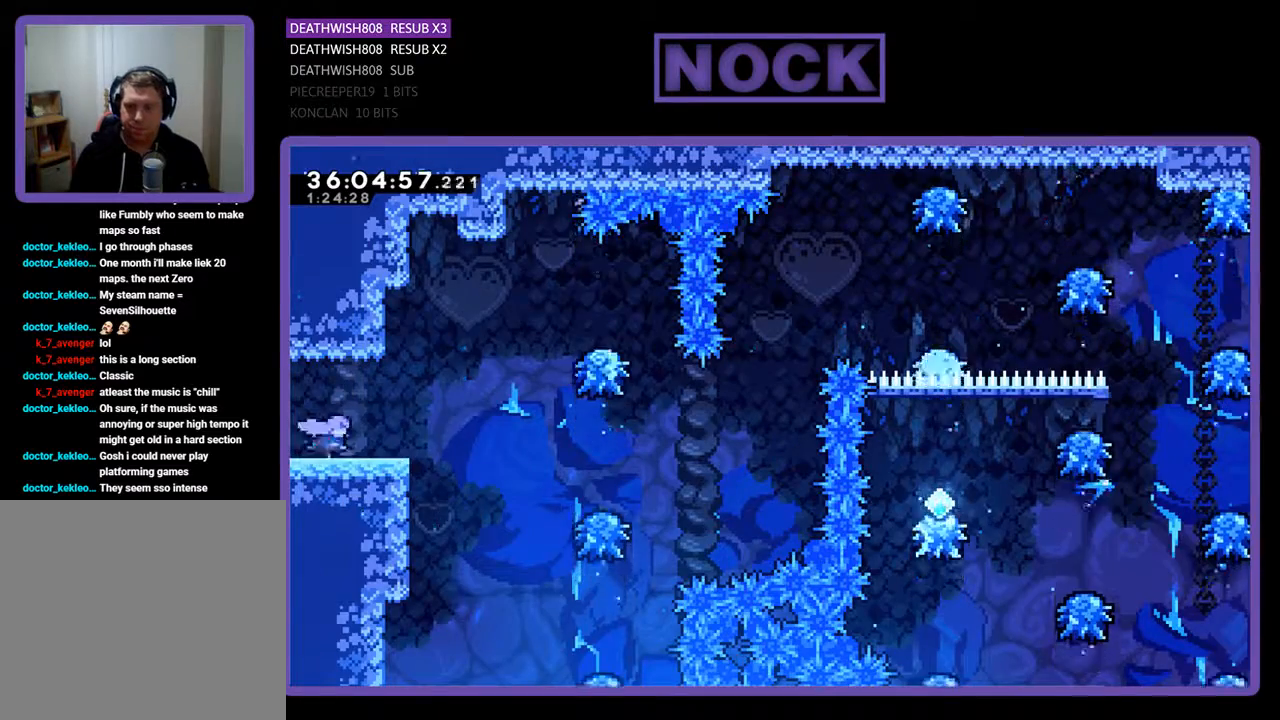
{"buttons": ["CROSS", "R2", "DPAD_RIGHT"], "events": [[267, "CROSS", "down"]]}
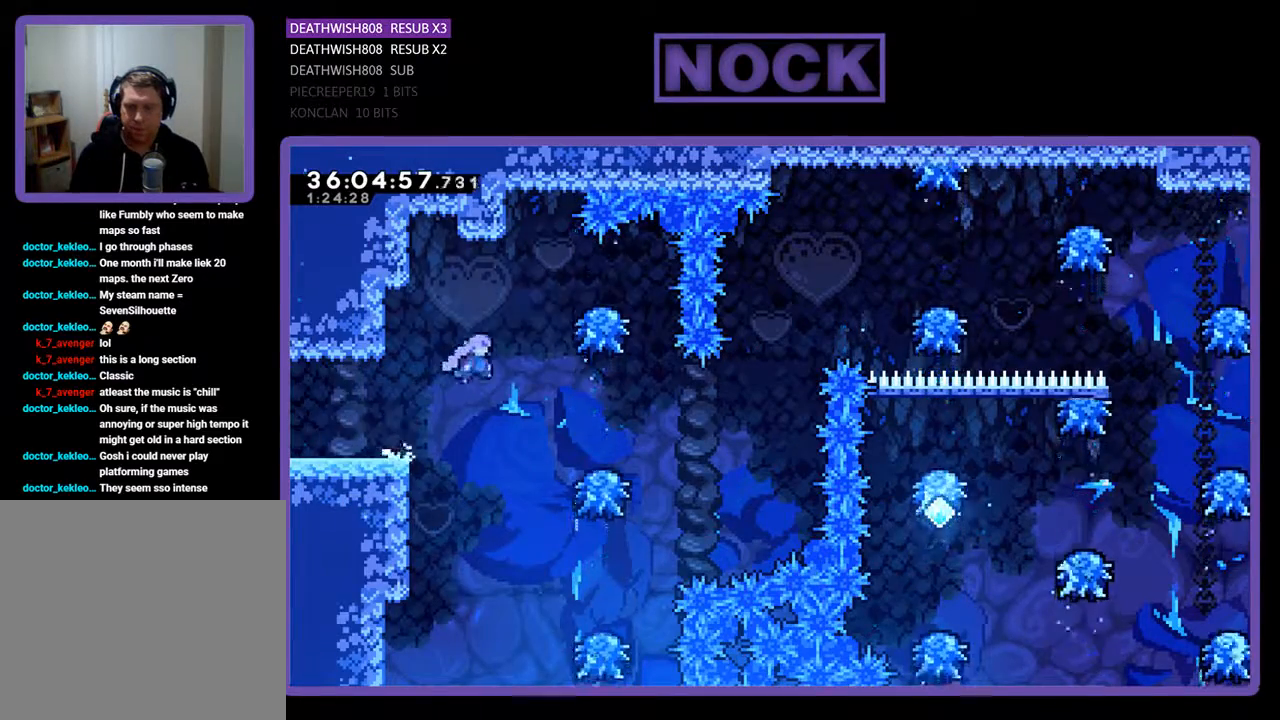
{"buttons": ["R2", "DPAD_RIGHT"], "events": [[500, "CROSS", "up"]]}
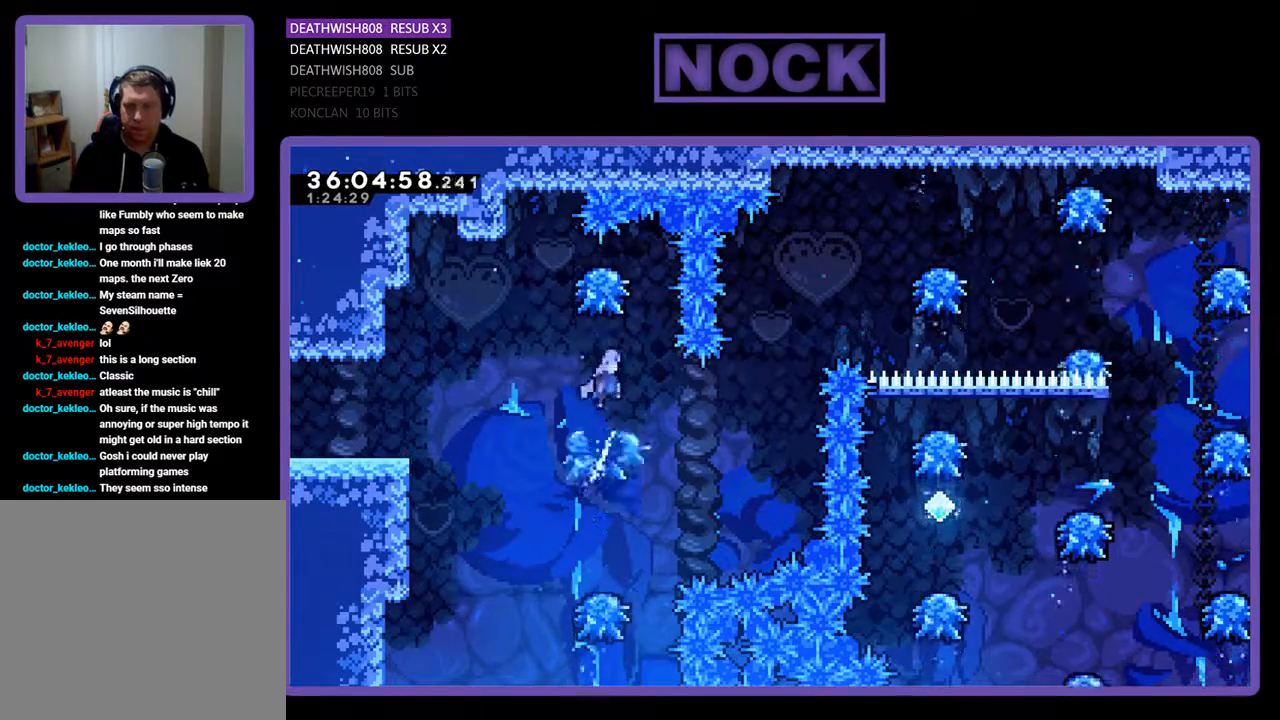
{"buttons": ["CIRCLE", "R2", "DPAD_UP", "DPAD_RIGHT"], "events": [[33, "DPAD_RIGHT", "up"], [233, "DPAD_RIGHT", "down"], [233, "DPAD_UP", "down"], [400, "CIRCLE", "down"]]}
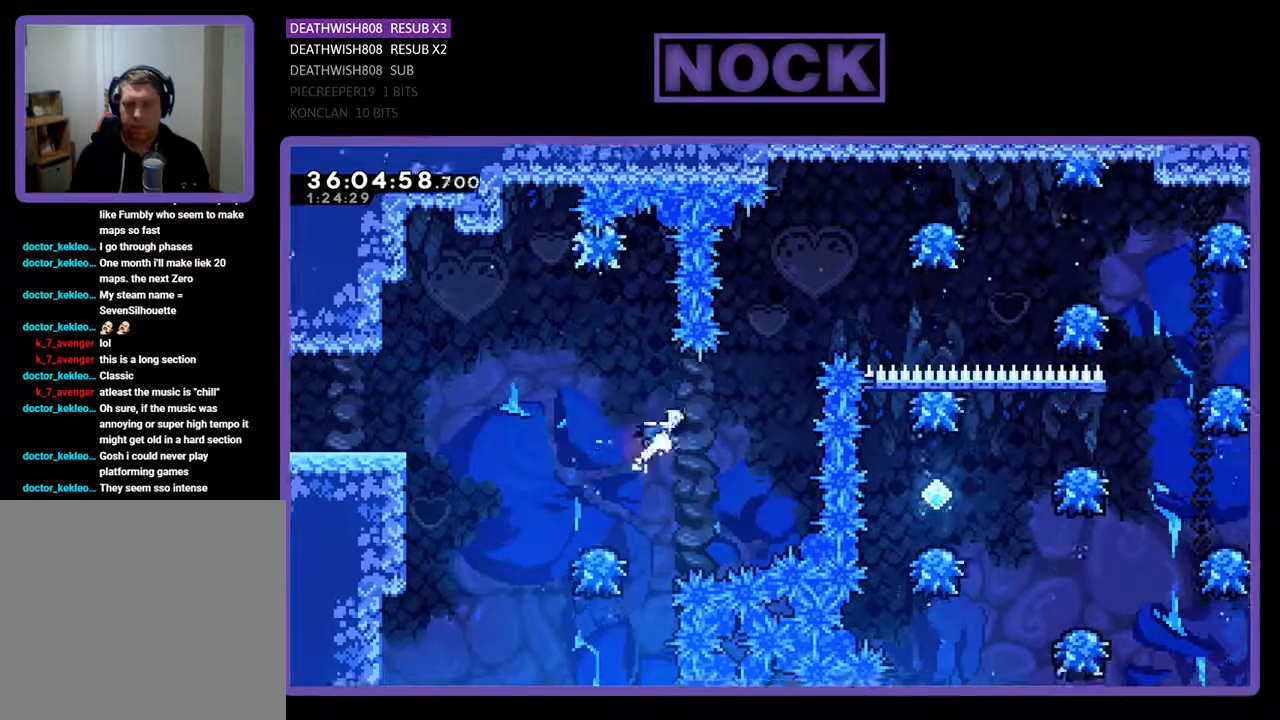
{"buttons": ["R2", "DPAD_RIGHT"], "events": [[133, "CIRCLE", "up"], [233, "CIRCLE", "down"], [433, "DPAD_UP", "up"], [467, "CIRCLE", "up"]]}
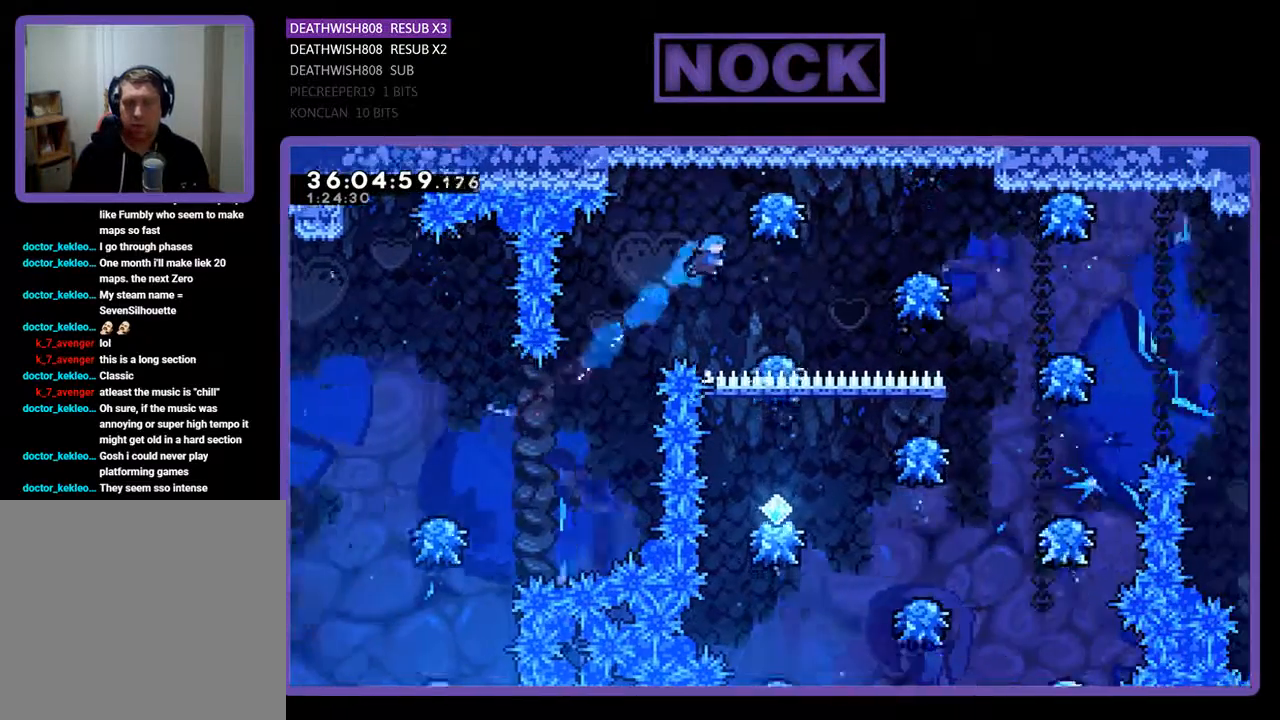
{"buttons": ["R2", "DPAD_RIGHT"], "events": [[133, "DPAD_RIGHT", "up"], [267, "DPAD_RIGHT", "down"]]}
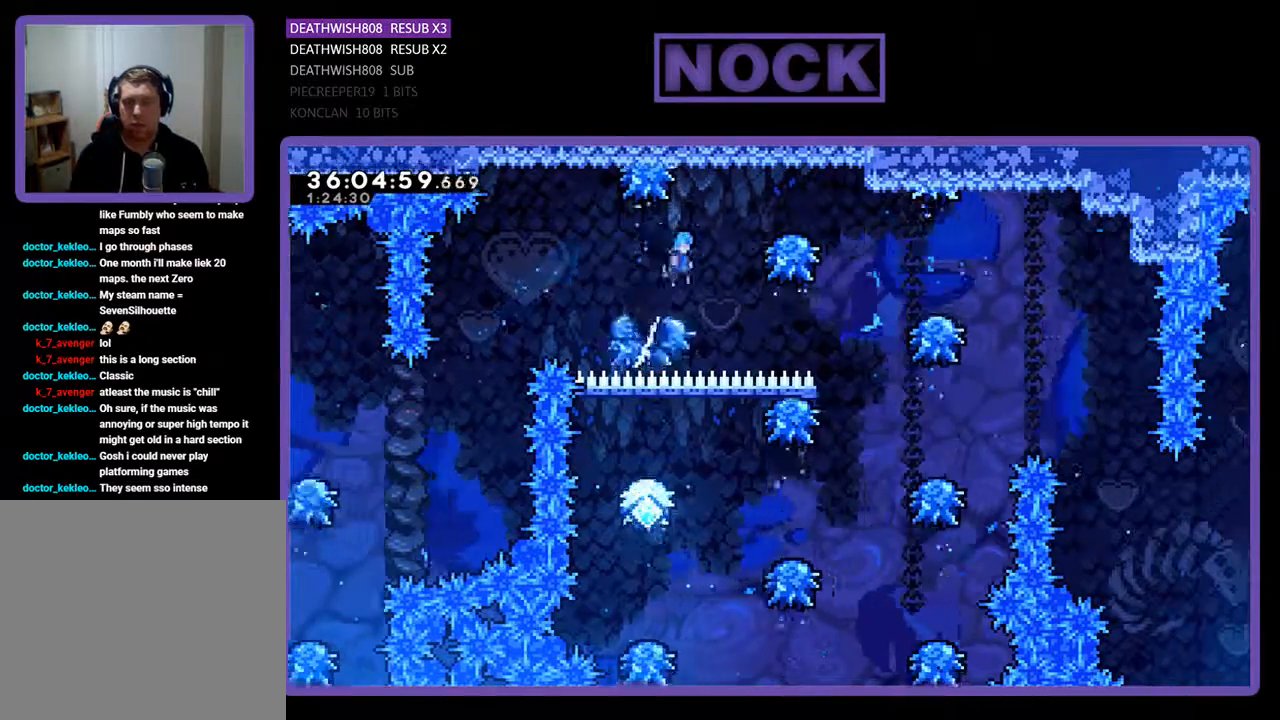
{"buttons": ["R2", "DPAD_RIGHT"], "events": []}
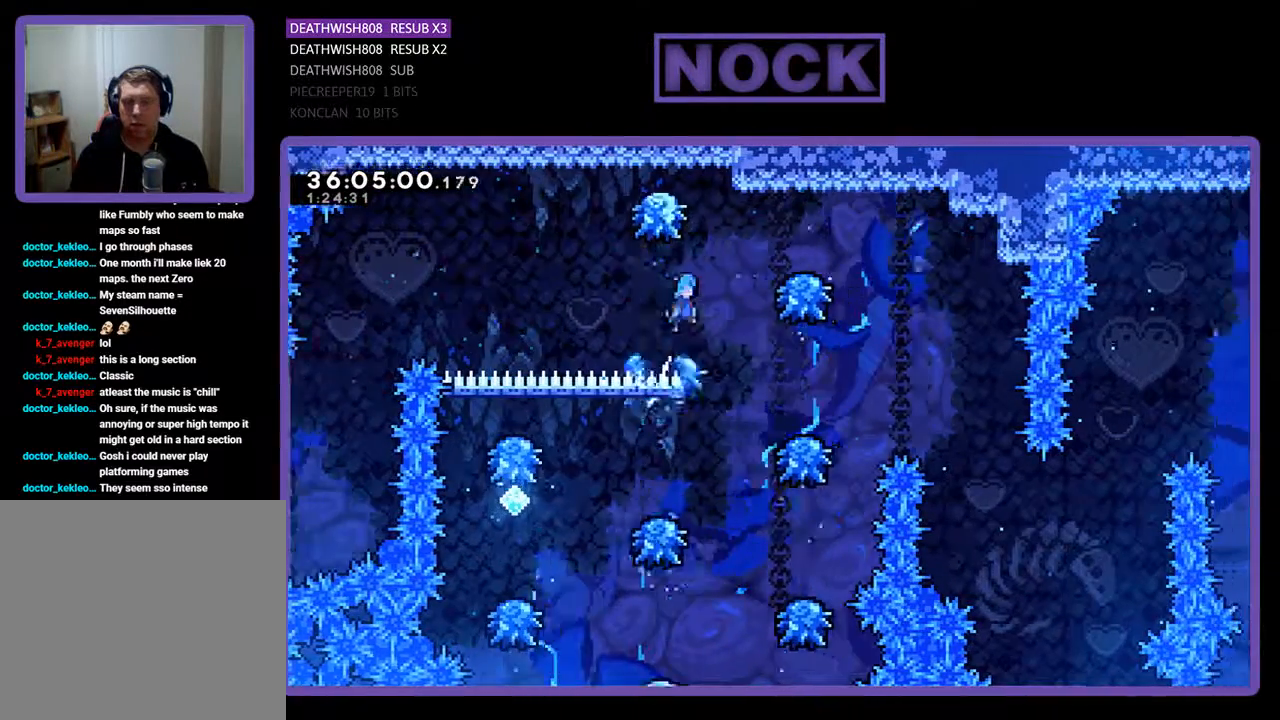
{"buttons": ["R2"], "events": [[400, "DPAD_RIGHT", "up"]]}
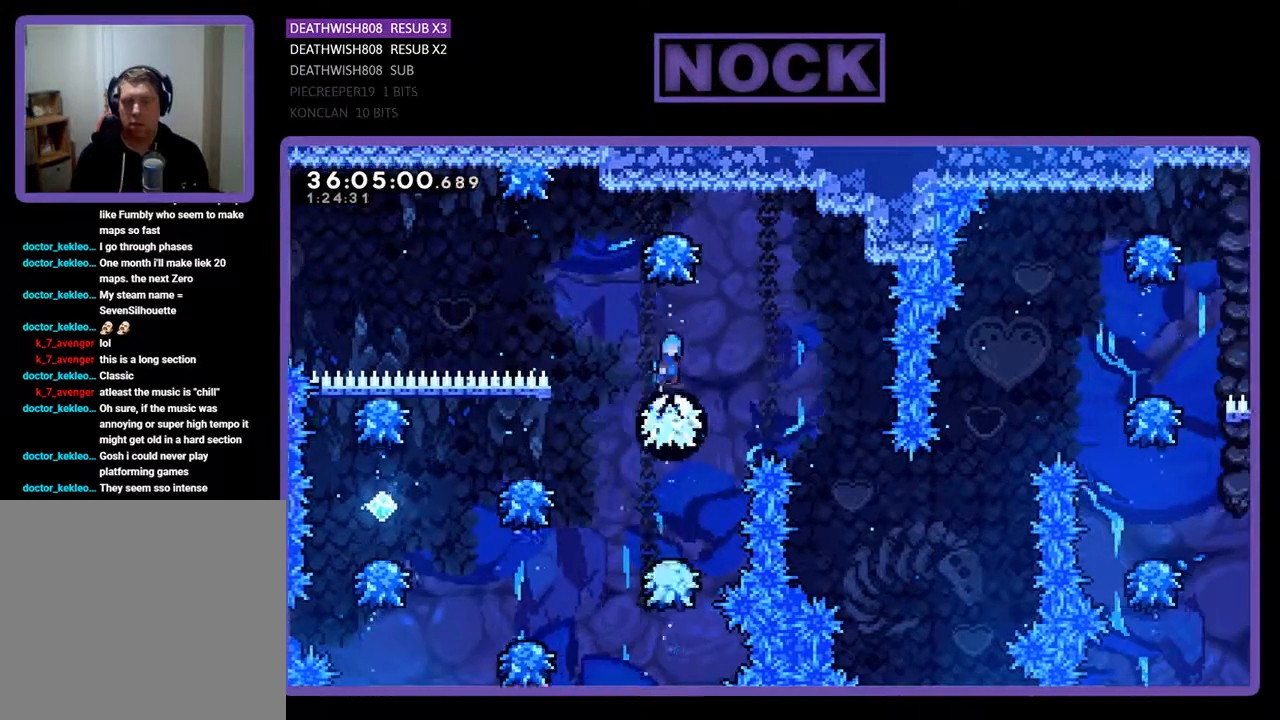
{"buttons": ["R2", "DPAD_LEFT"], "events": [[133, "DPAD_LEFT", "down"]]}
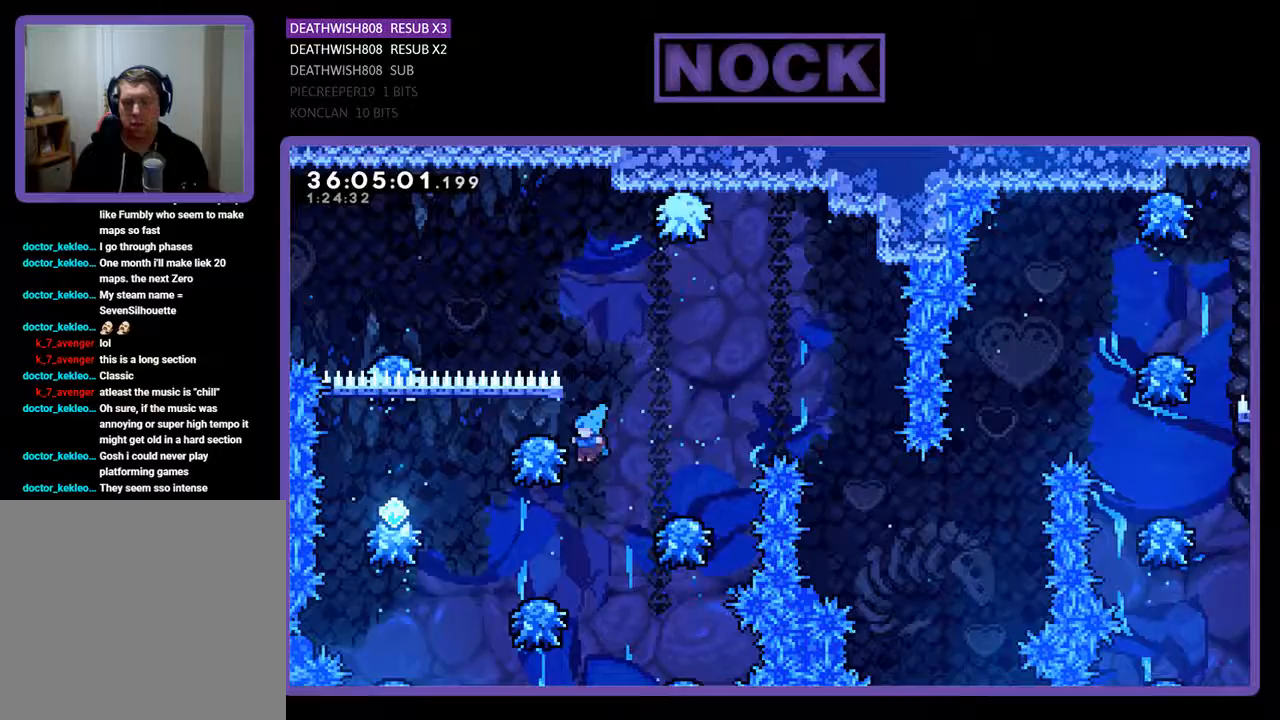
{"buttons": ["CROSS", "R2", "DPAD_LEFT"], "events": [[300, "DPAD_LEFT", "up"], [400, "CROSS", "down"], [400, "DPAD_LEFT", "down"]]}
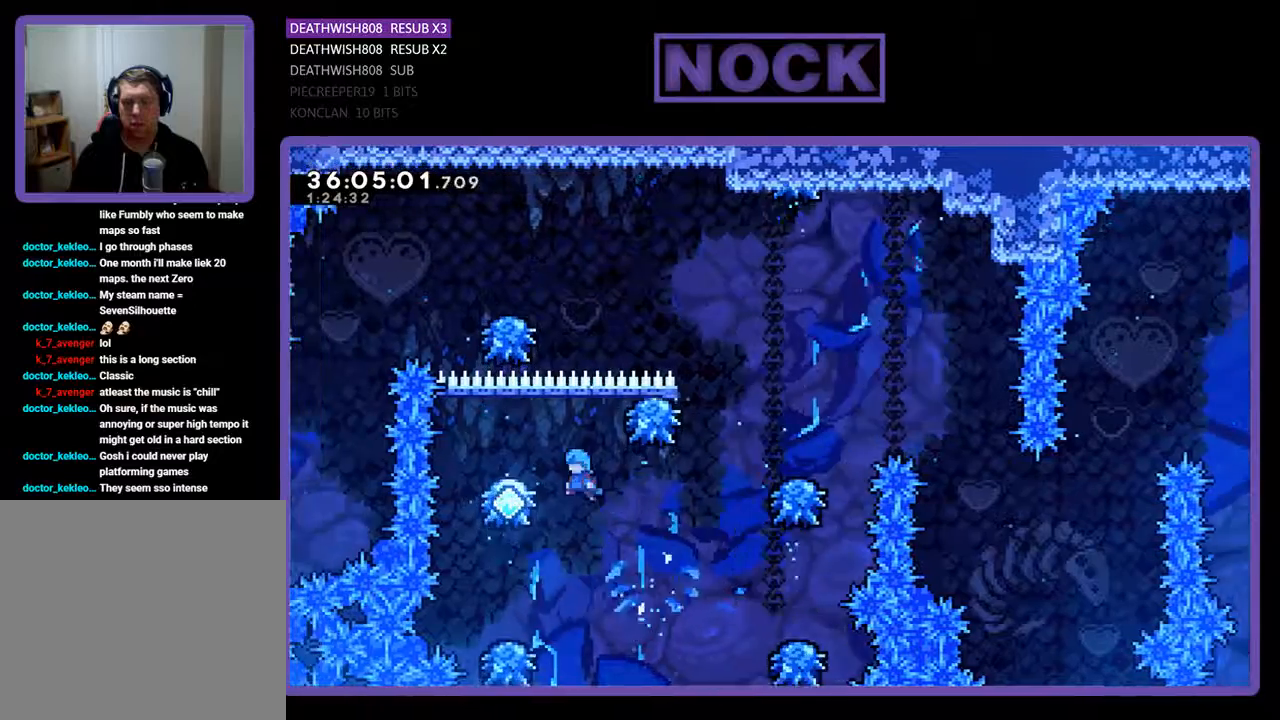
{"buttons": ["R2"], "events": [[167, "CROSS", "up"], [333, "DPAD_LEFT", "up"], [433, "DPAD_RIGHT", "down"], [500, "DPAD_RIGHT", "up"]]}
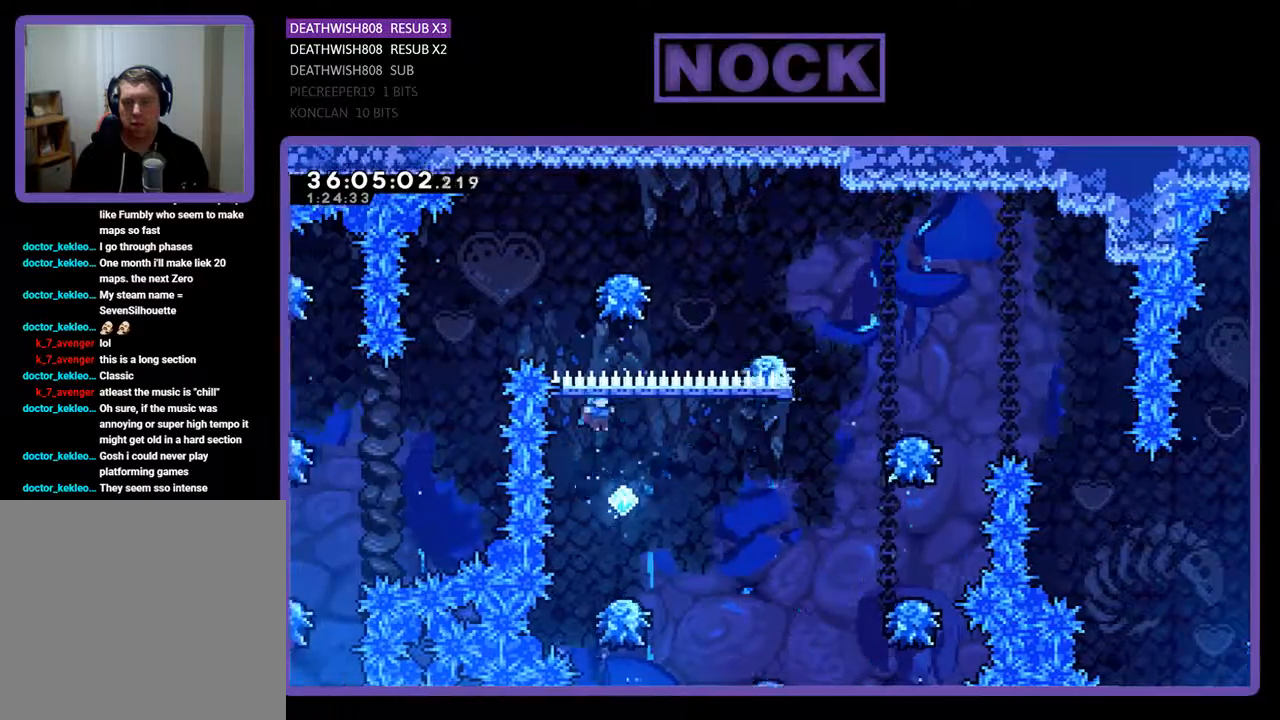
{"buttons": ["CROSS", "R2", "DPAD_RIGHT"], "events": [[67, "DPAD_RIGHT", "down"], [333, "CROSS", "down"]]}
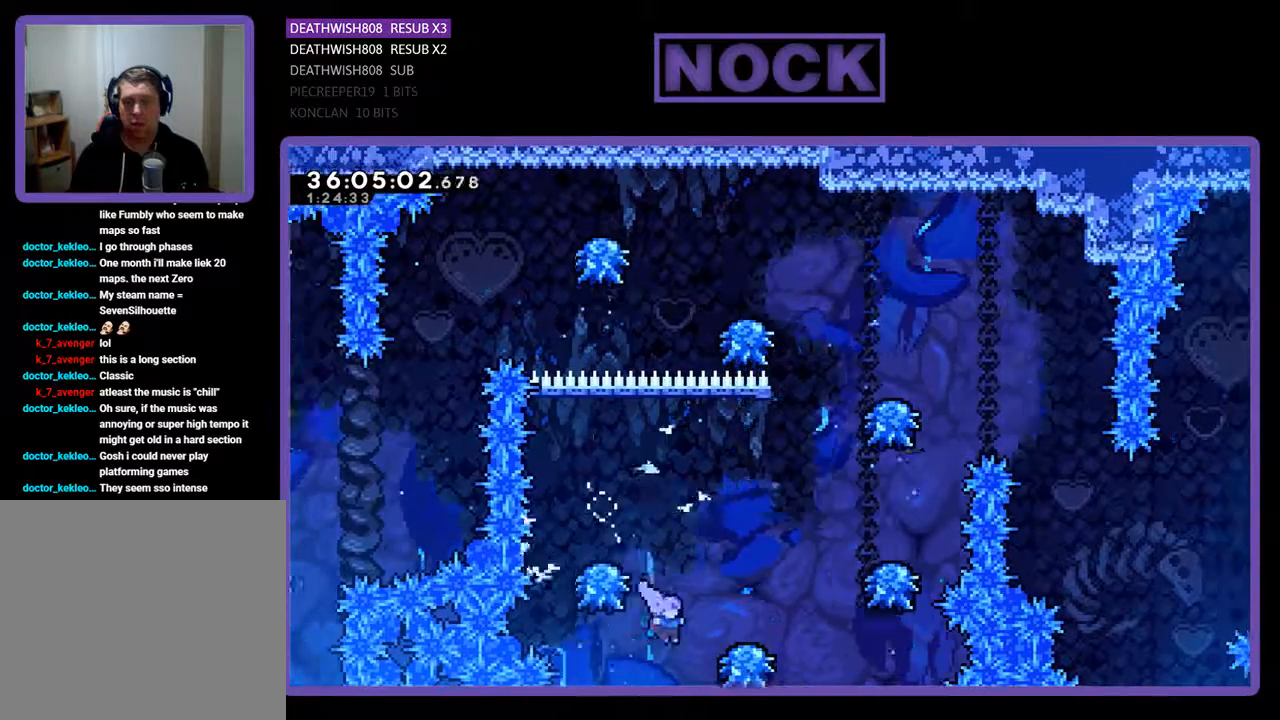
{"buttons": ["CROSS"], "events": [[300, "CROSS", "up"], [400, "CROSS", "down"], [400, "DPAD_RIGHT", "up"], [500, "R2", "up"]]}
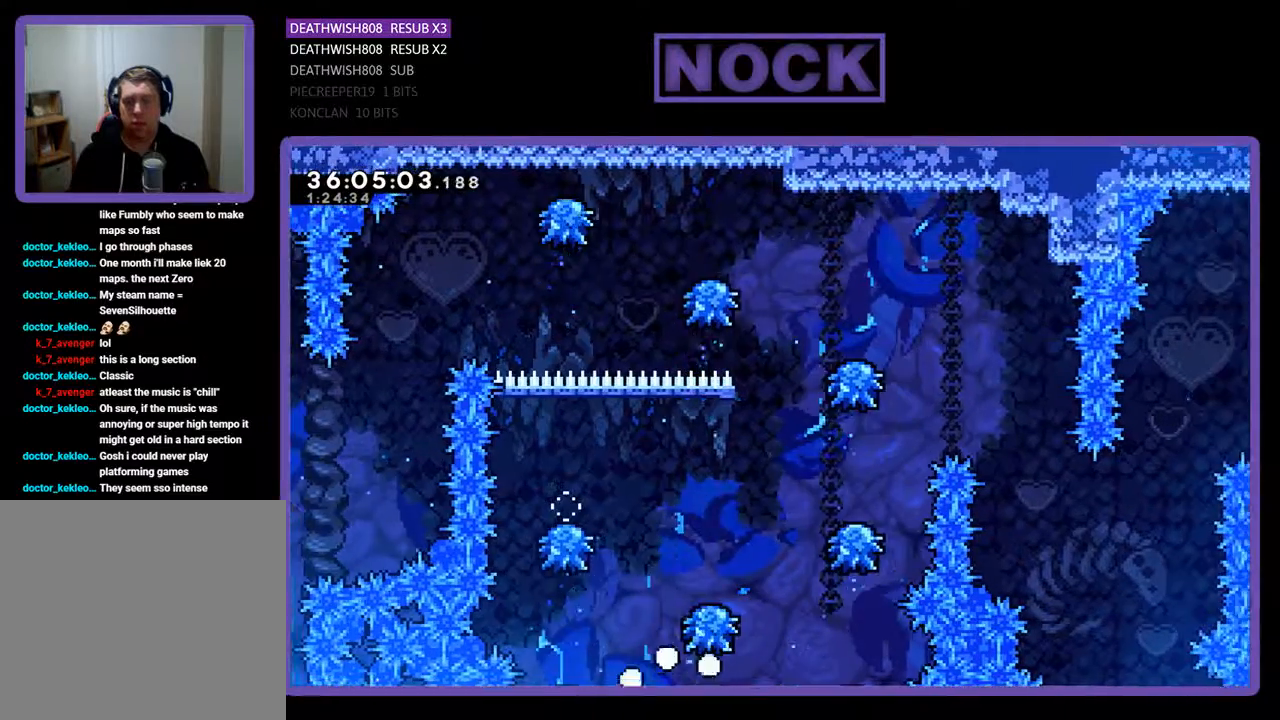
{"buttons": [], "events": [[33, "CROSS", "up"]]}
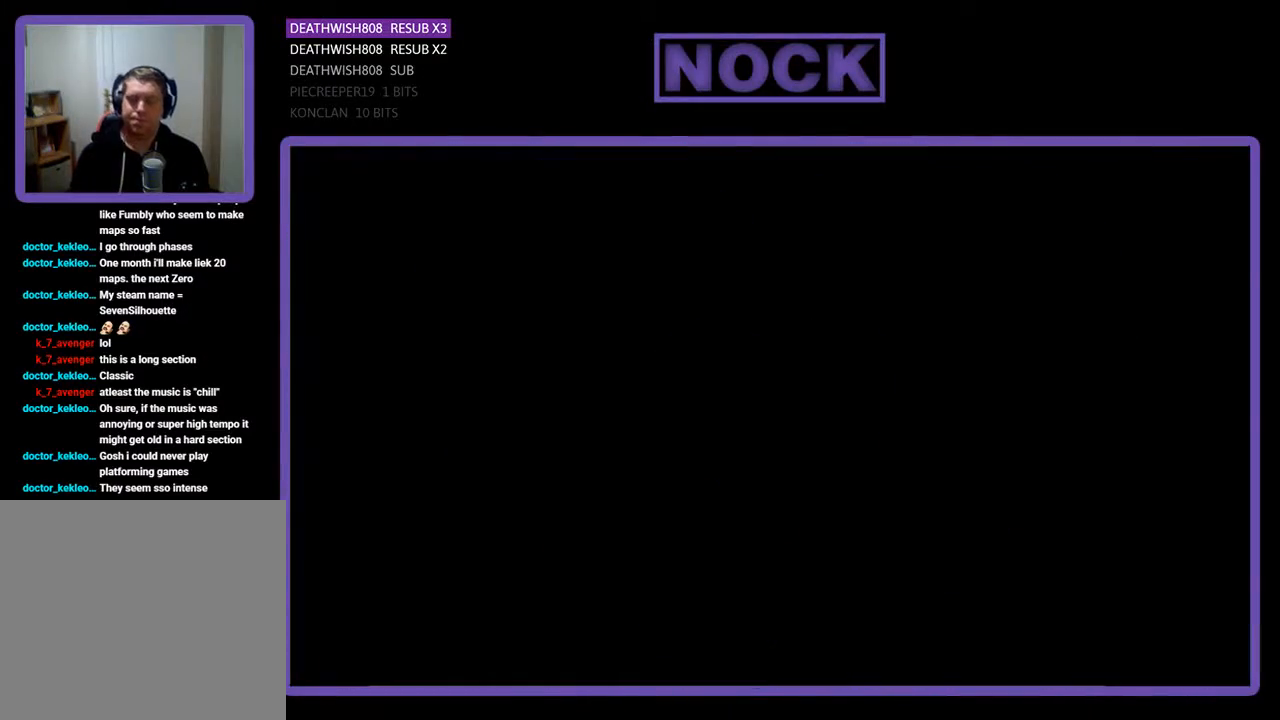
{"buttons": ["R2", "DPAD_RIGHT"], "events": [[200, "R2", "down"], [433, "DPAD_RIGHT", "down"]]}
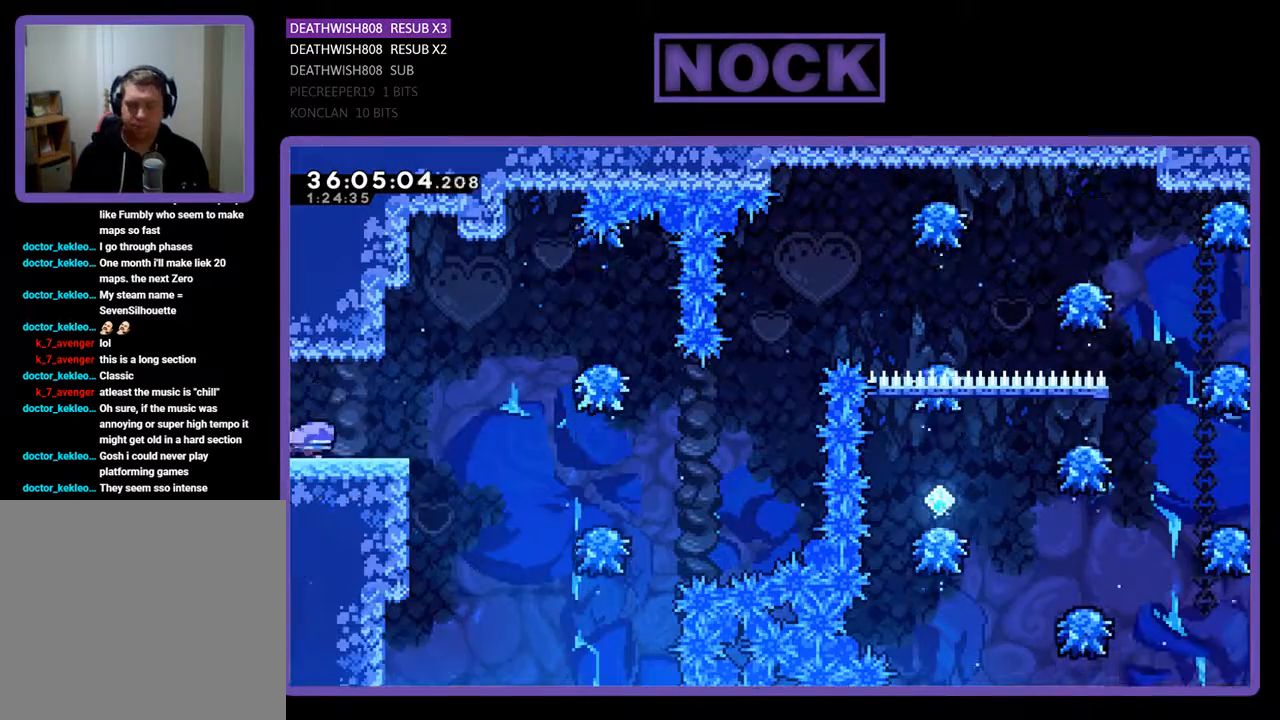
{"buttons": ["CROSS", "R2", "DPAD_RIGHT"], "events": [[300, "CROSS", "down"]]}
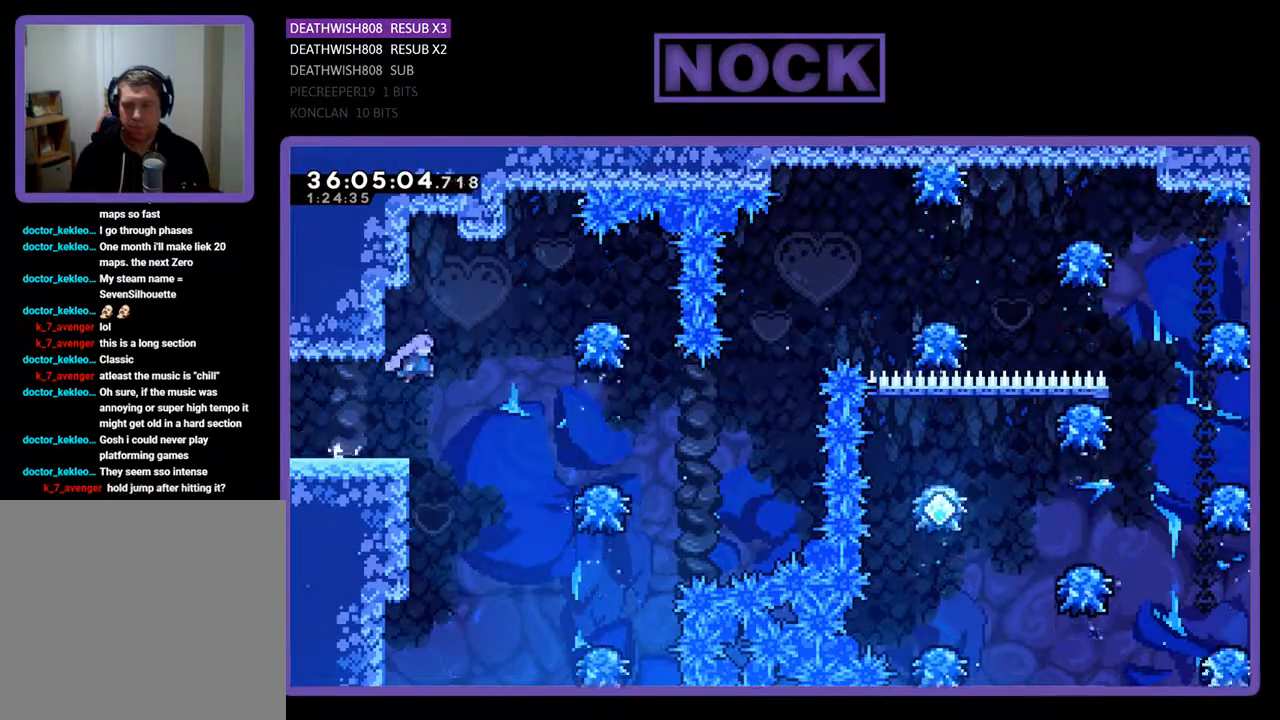
{"buttons": ["CROSS", "R2", "DPAD_UP", "DPAD_RIGHT"], "events": [[333, "DPAD_UP", "down"]]}
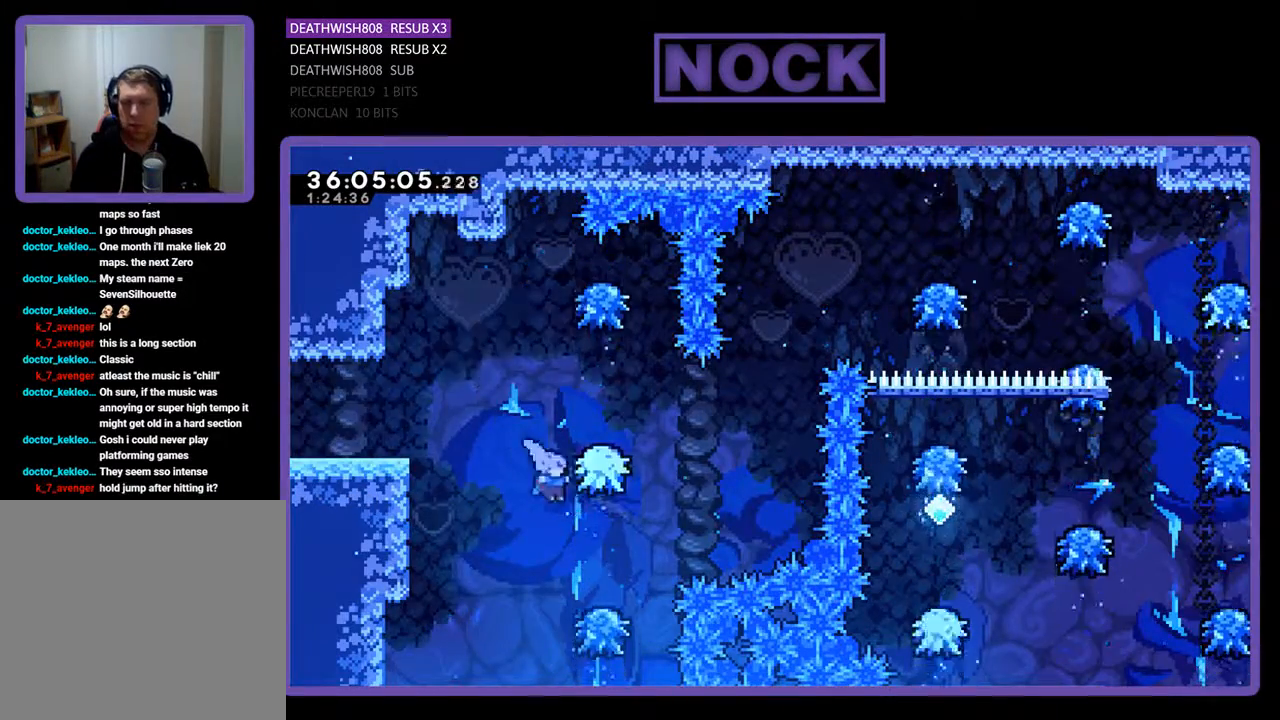
{"buttons": ["R2", "DPAD_UP", "DPAD_RIGHT"], "events": [[67, "CROSS", "up"], [300, "CIRCLE", "down"], [467, "CIRCLE", "up"]]}
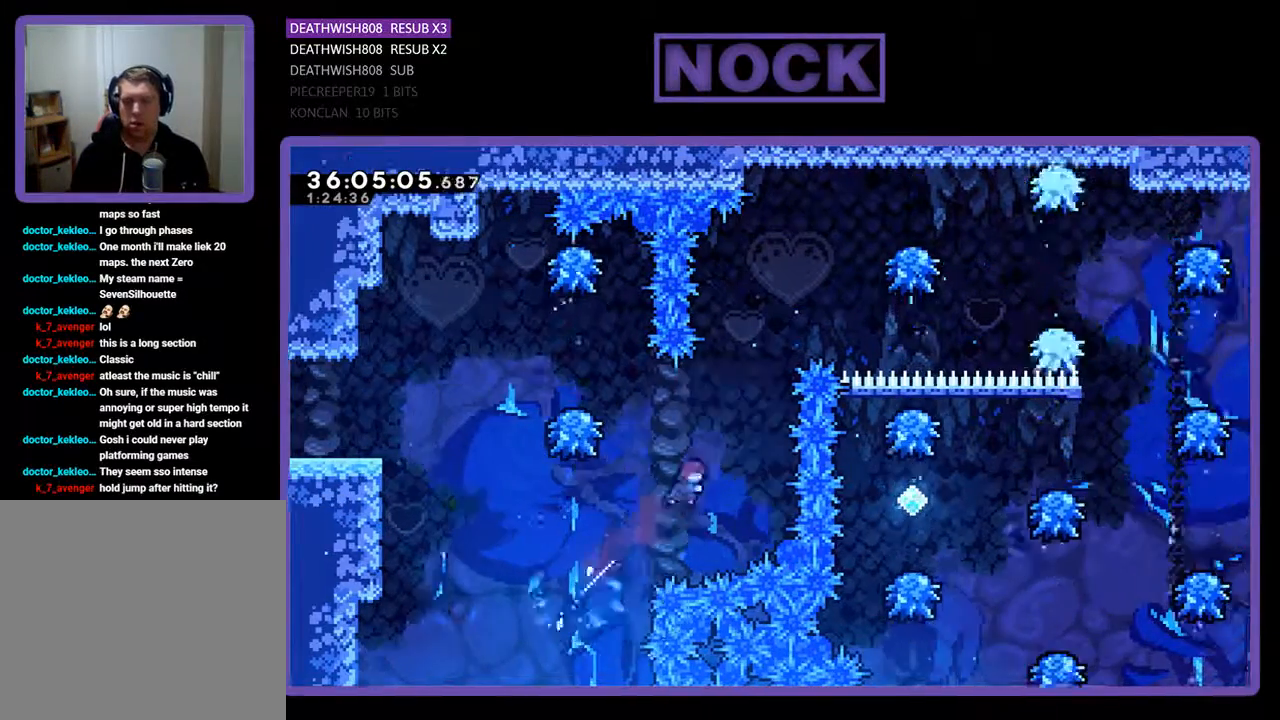
{"buttons": ["R2", "DPAD_UP", "DPAD_RIGHT"], "events": [[100, "CIRCLE", "down"], [400, "CIRCLE", "up"]]}
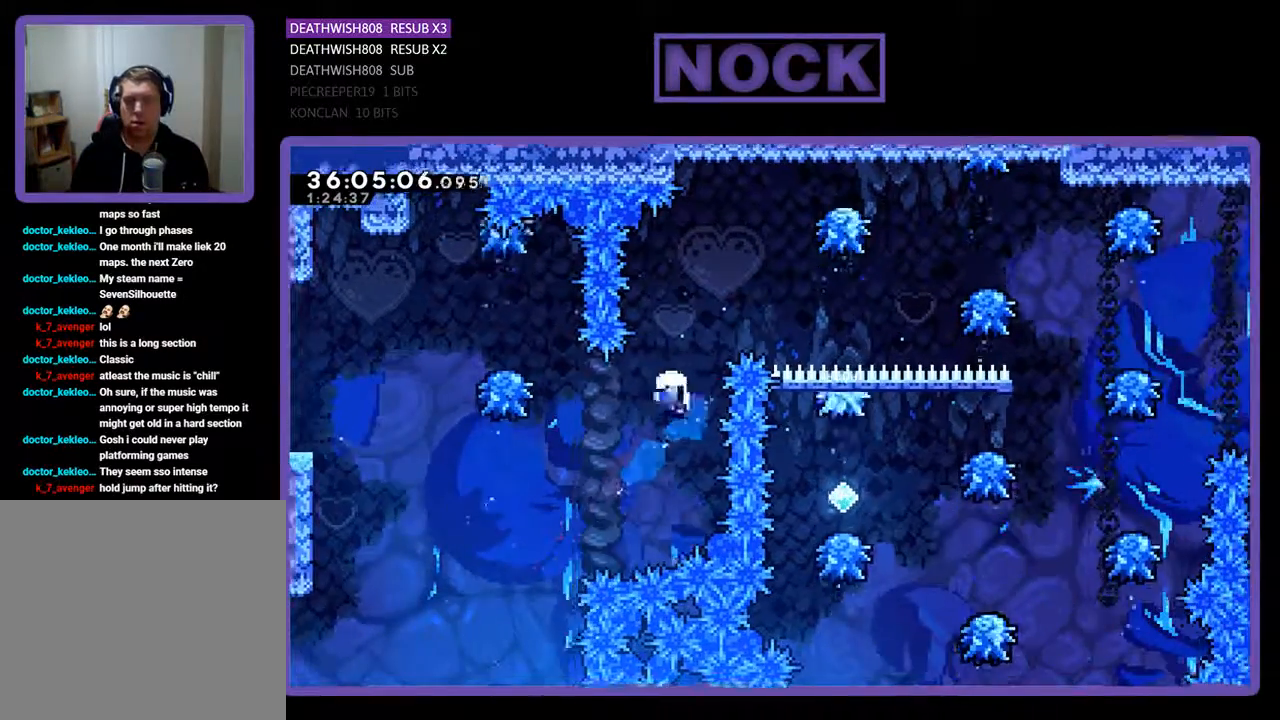
{"buttons": [], "events": [[167, "R2", "up"], [200, "DPAD_RIGHT", "up"], [200, "DPAD_UP", "up"]]}
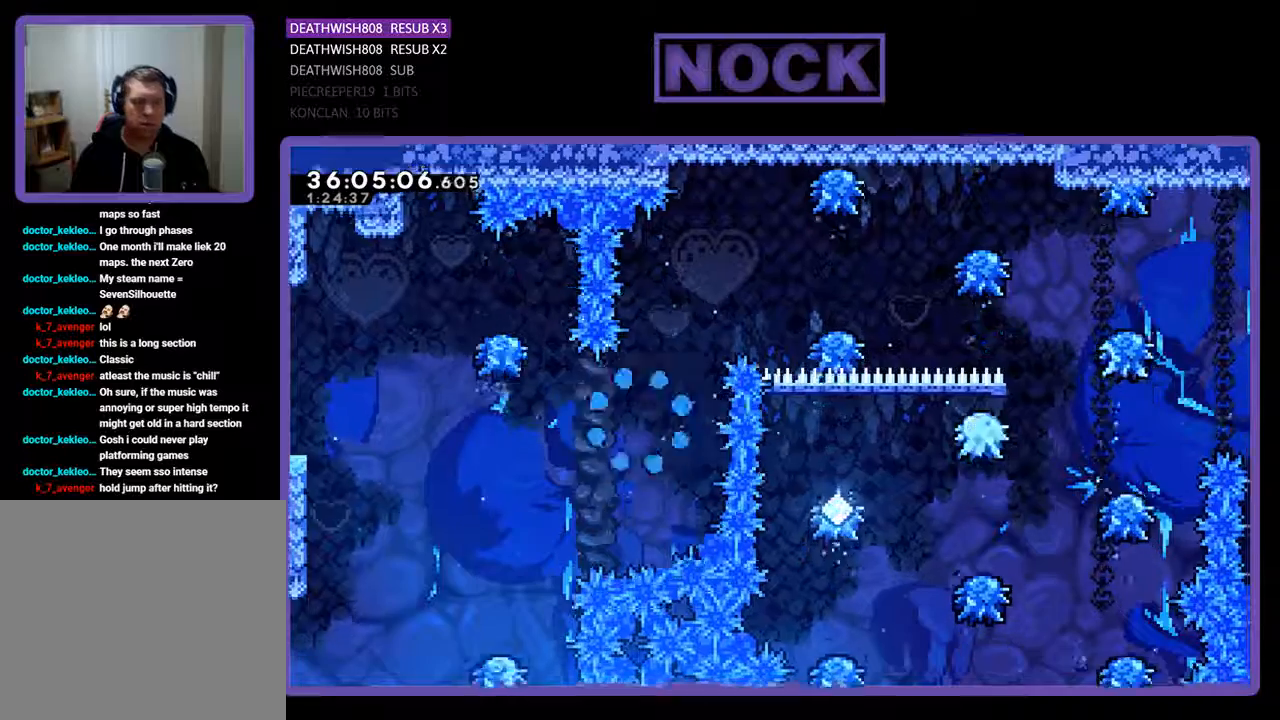
{"buttons": [], "events": []}
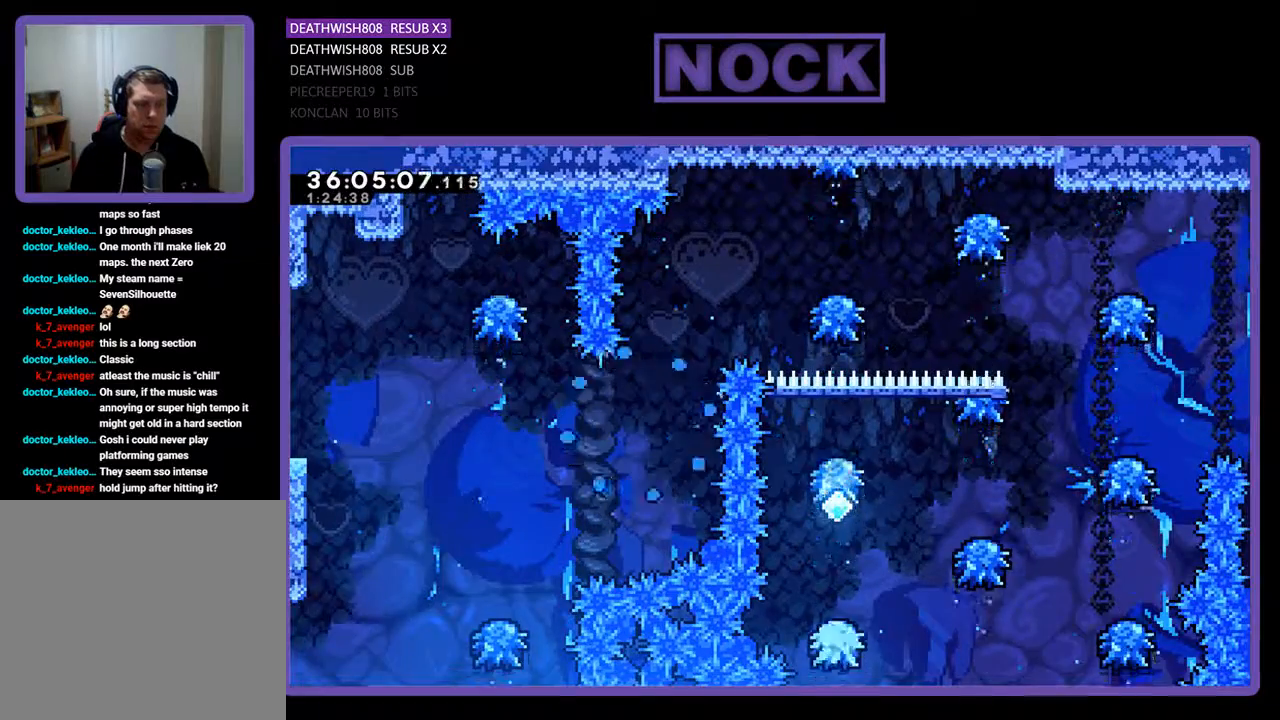
{"buttons": ["R2"], "events": [[67, "R2", "down"]]}
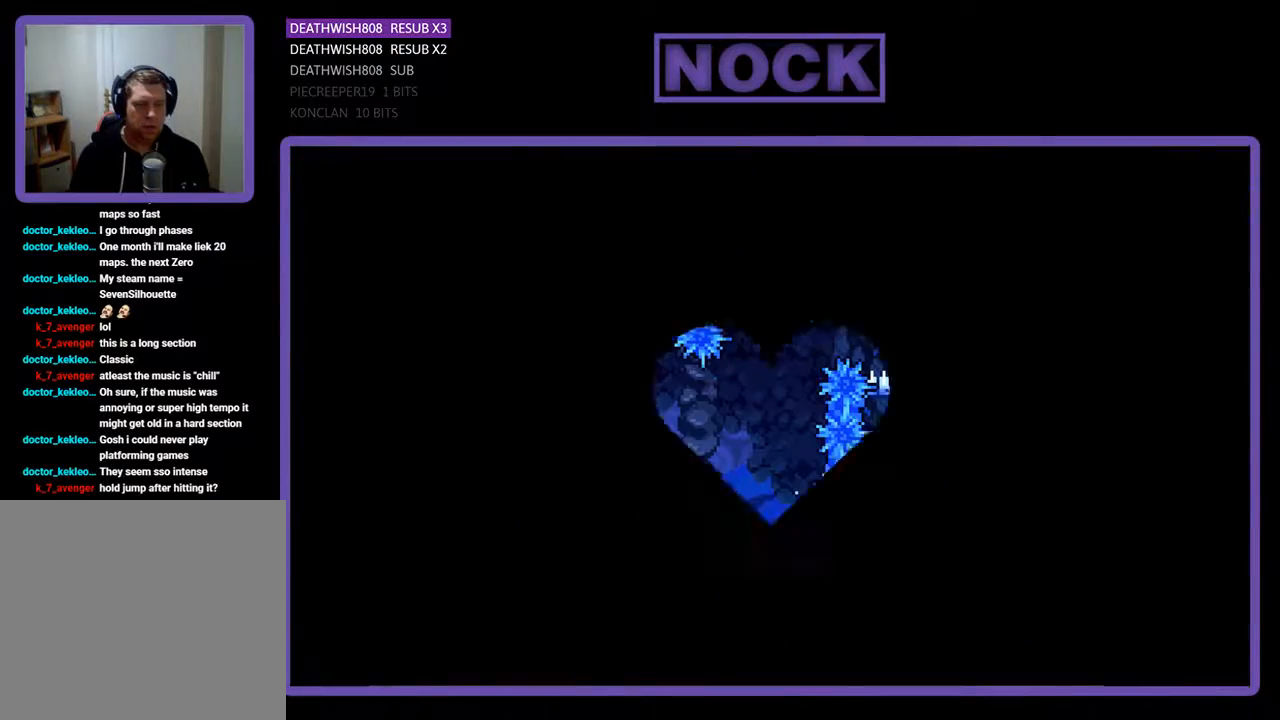
{"buttons": ["R2", "DPAD_RIGHT"], "events": [[133, "DPAD_RIGHT", "down"]]}
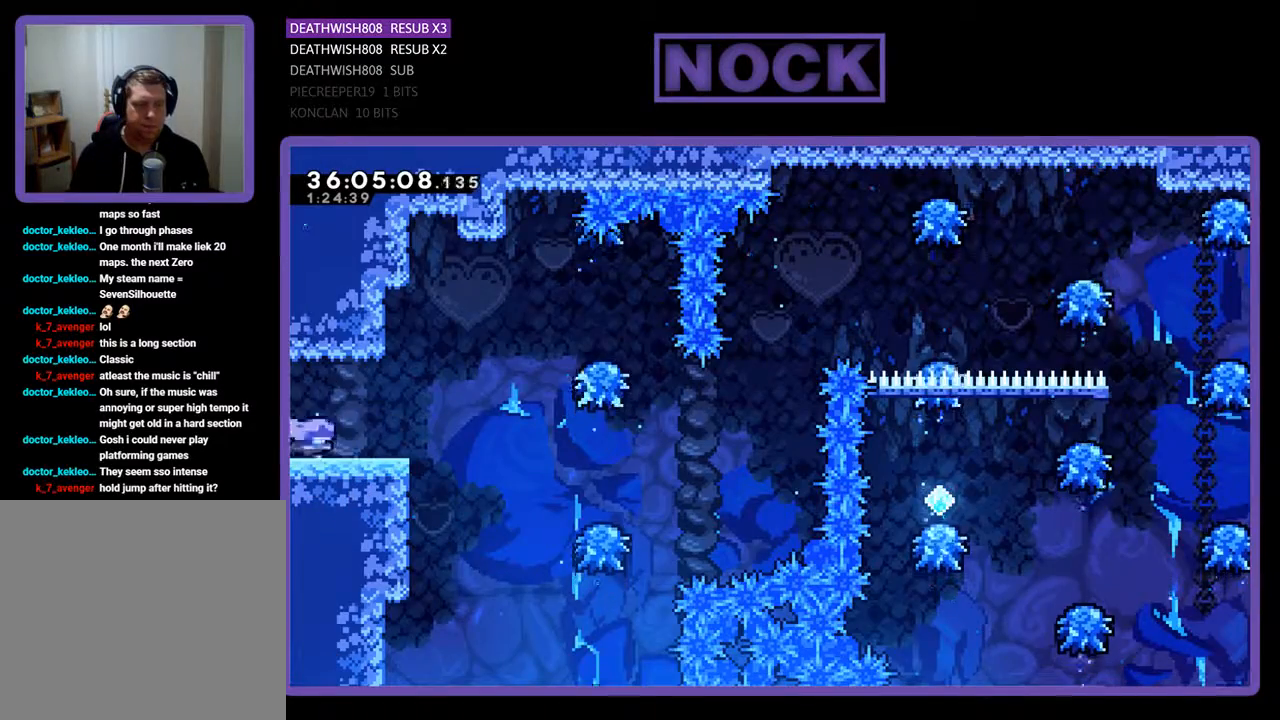
{"buttons": ["CROSS", "R2", "DPAD_RIGHT"], "events": [[333, "CROSS", "down"]]}
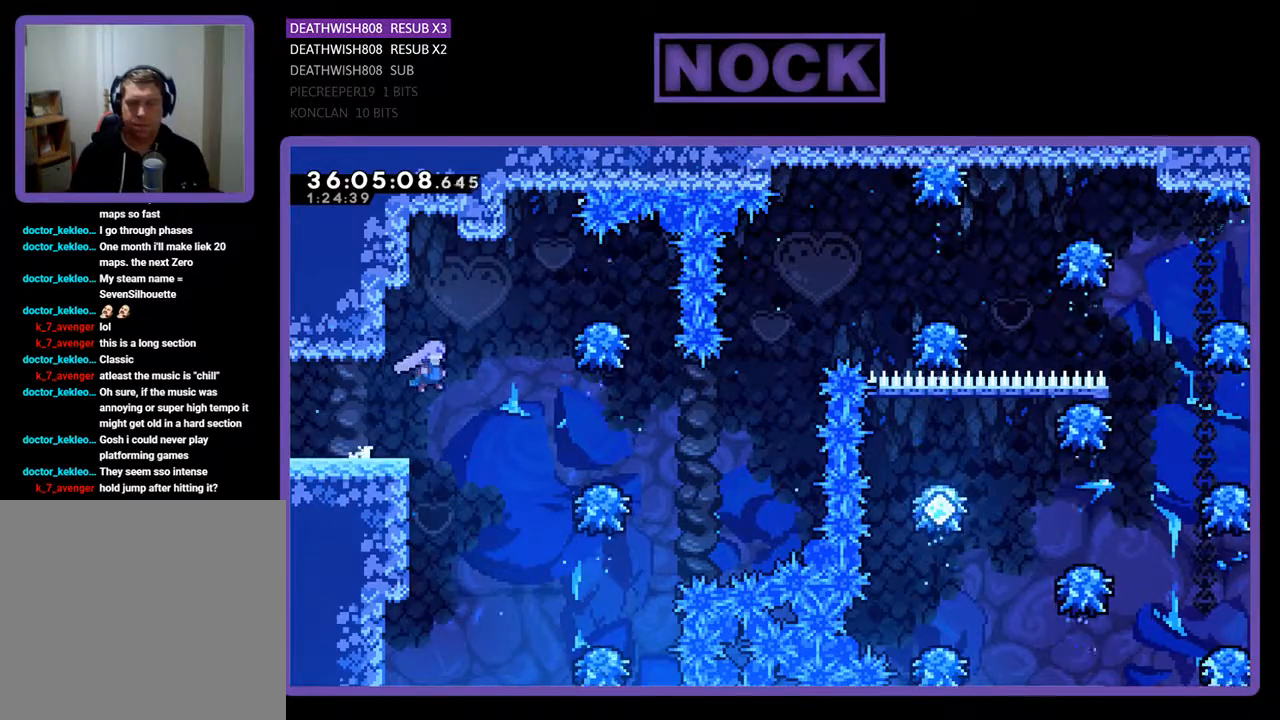
{"buttons": ["CROSS", "R2", "DPAD_RIGHT"], "events": []}
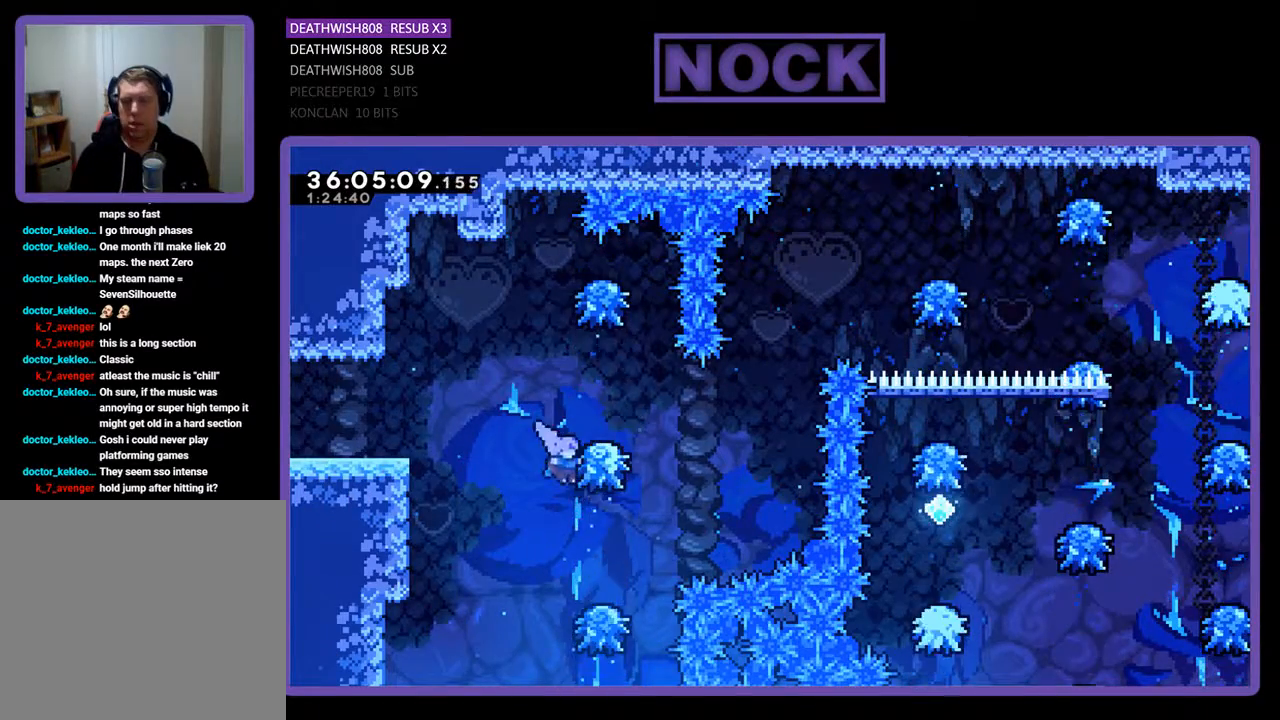
{"buttons": ["R2"], "events": [[133, "CROSS", "up"], [200, "DPAD_RIGHT", "up"]]}
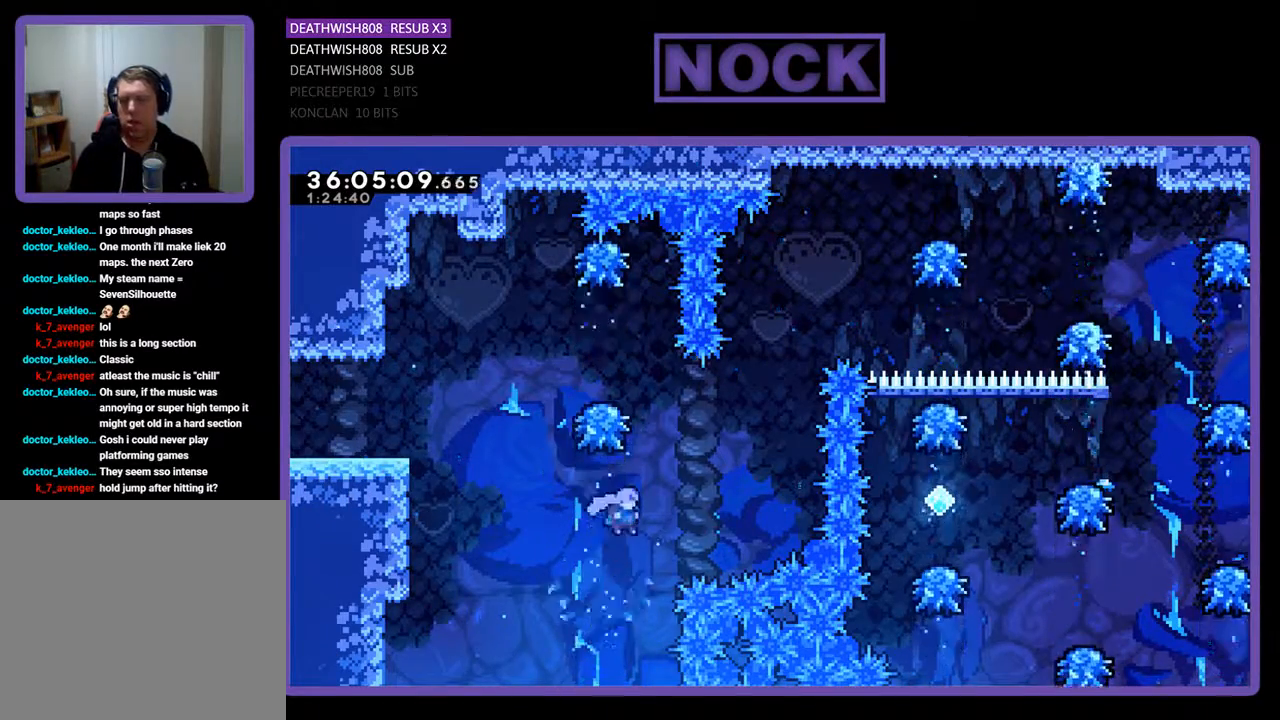
{"buttons": ["CIRCLE", "R2", "DPAD_UP"], "events": [[267, "DPAD_UP", "down"], [300, "CIRCLE", "down"]]}